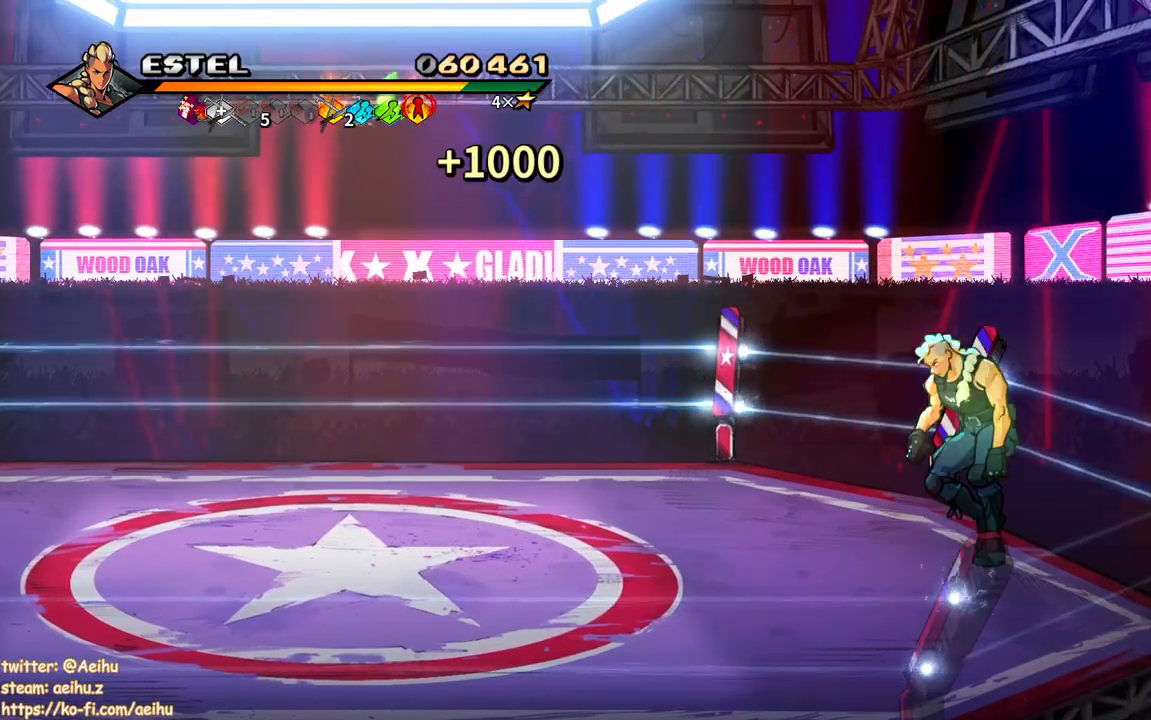
Gameplay with a controller (PlayStation layout); each line is a JSON object with the inputs held at the frame after it. "events" lists button and stick changes between this image and that frame as [ms after this image, input, new state], when the widget could be followed in between. Not read: left_stick right_stick.
{"buttons": ["DPAD_LEFT"], "events": [[183, "DPAD_DOWN", "down"], [283, "DPAD_DOWN", "up"]]}
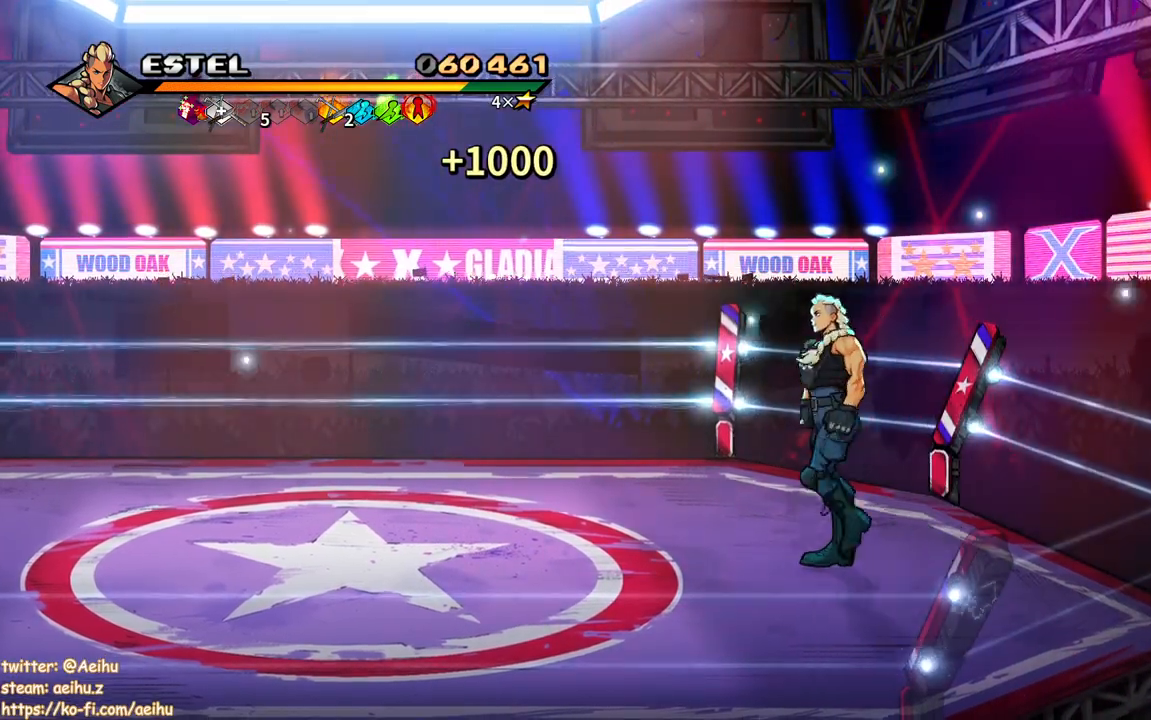
{"buttons": ["DPAD_DOWN", "DPAD_LEFT"], "events": [[483, "DPAD_DOWN", "down"]]}
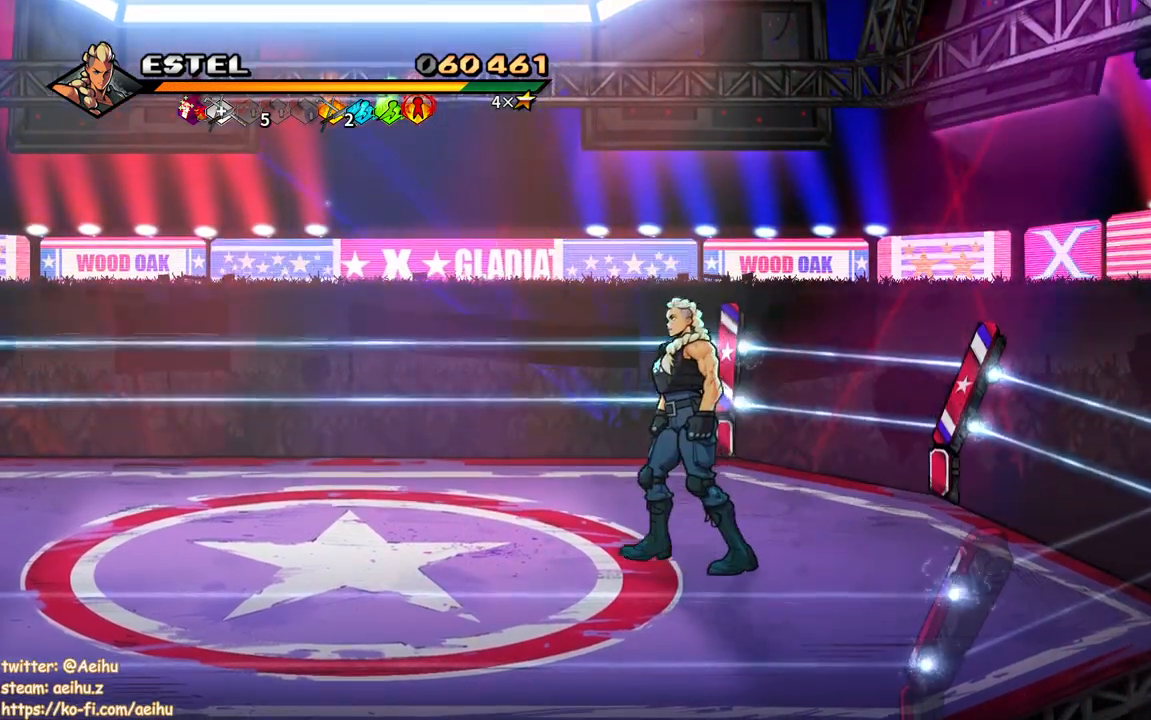
{"buttons": ["DPAD_LEFT"], "events": [[133, "DPAD_DOWN", "up"]]}
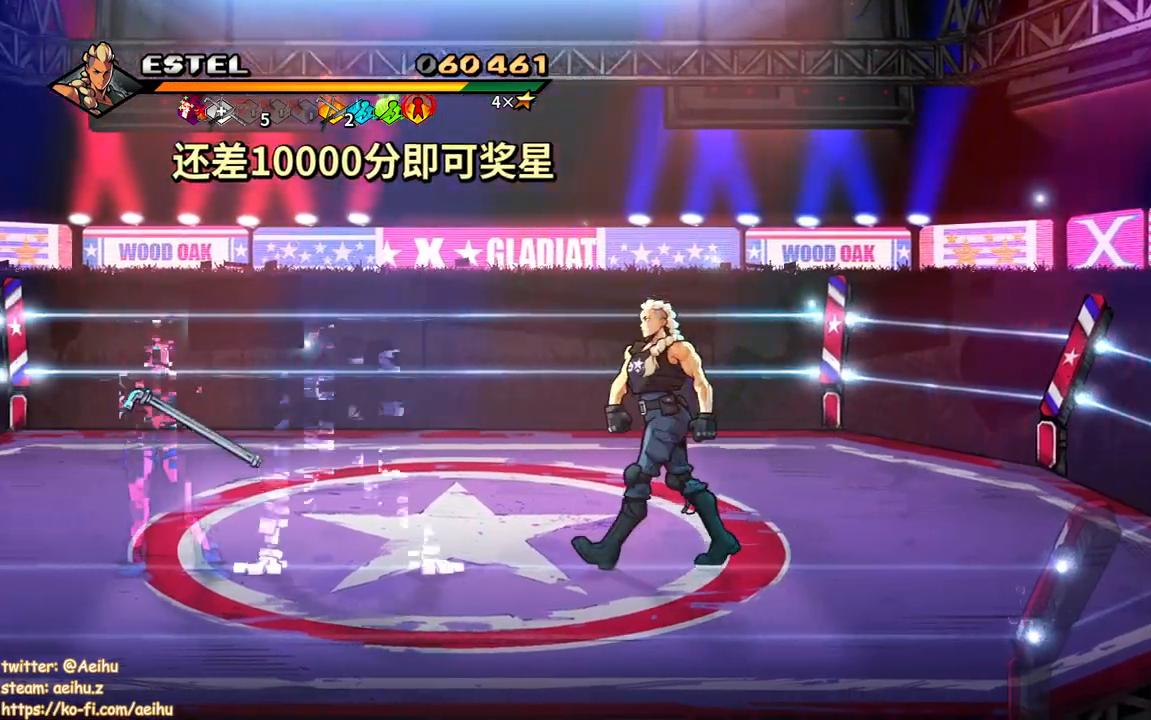
{"buttons": ["DPAD_LEFT"], "events": [[300, "DPAD_LEFT", "up"], [483, "DPAD_LEFT", "down"]]}
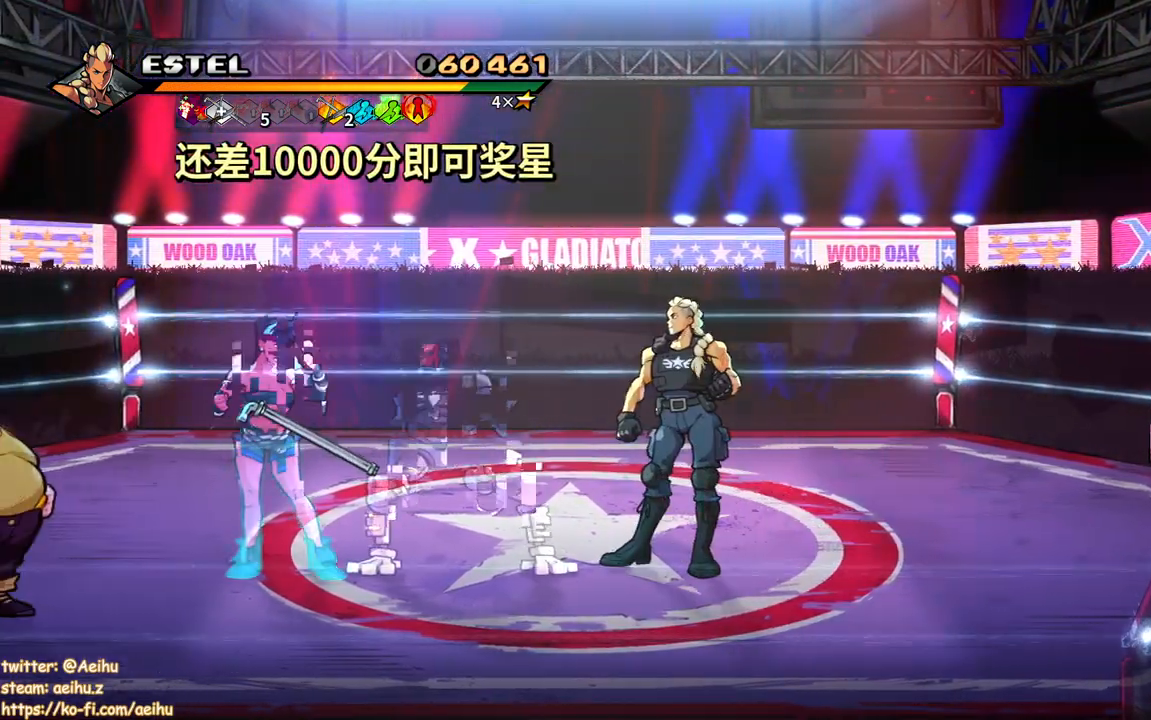
{"buttons": ["SQUARE", "DPAD_LEFT"], "events": [[17, "DPAD_LEFT", "up"], [100, "DPAD_LEFT", "down"], [200, "DPAD_LEFT", "up"], [267, "DPAD_LEFT", "down"], [333, "SQUARE", "down"]]}
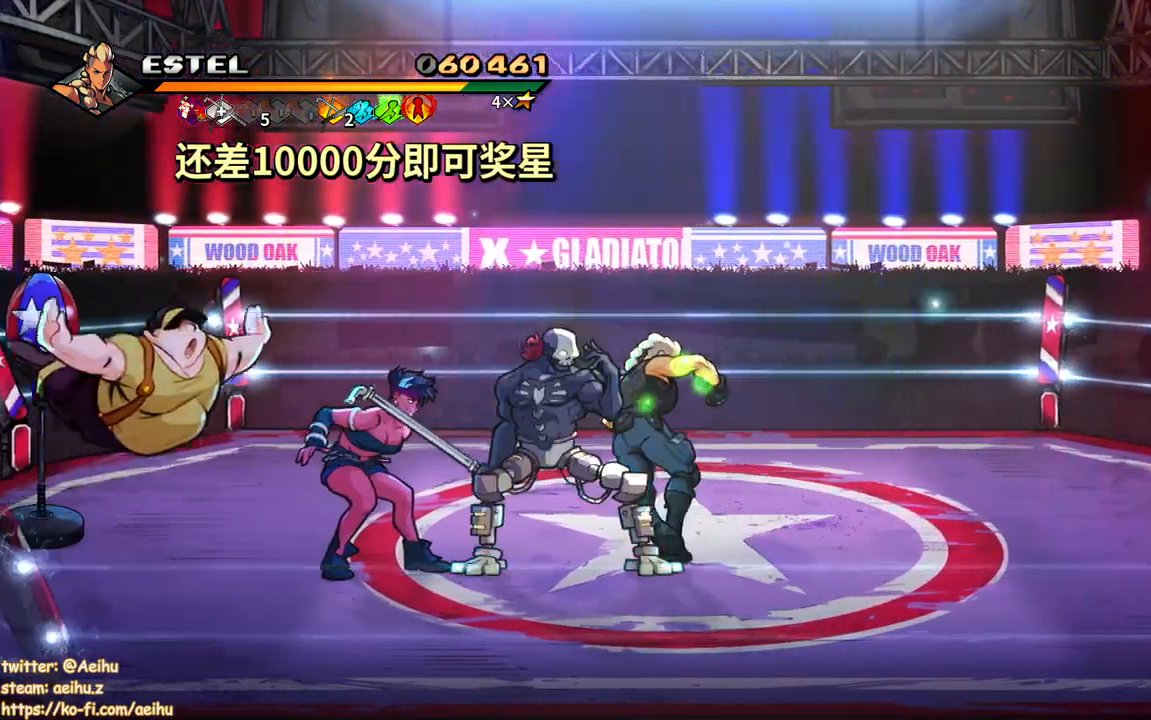
{"buttons": ["SQUARE", "DPAD_LEFT"], "events": []}
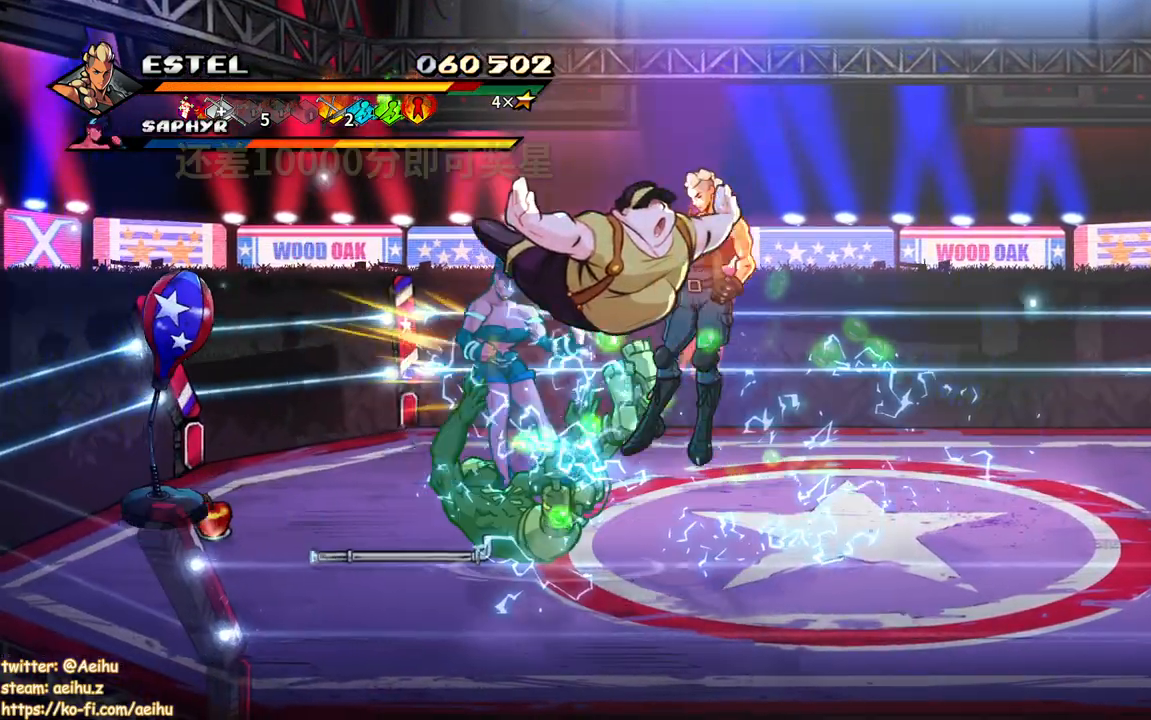
{"buttons": ["CROSS", "DPAD_LEFT"], "events": [[183, "DPAD_LEFT", "up"], [217, "SQUARE", "up"], [400, "DPAD_LEFT", "down"], [483, "CROSS", "down"]]}
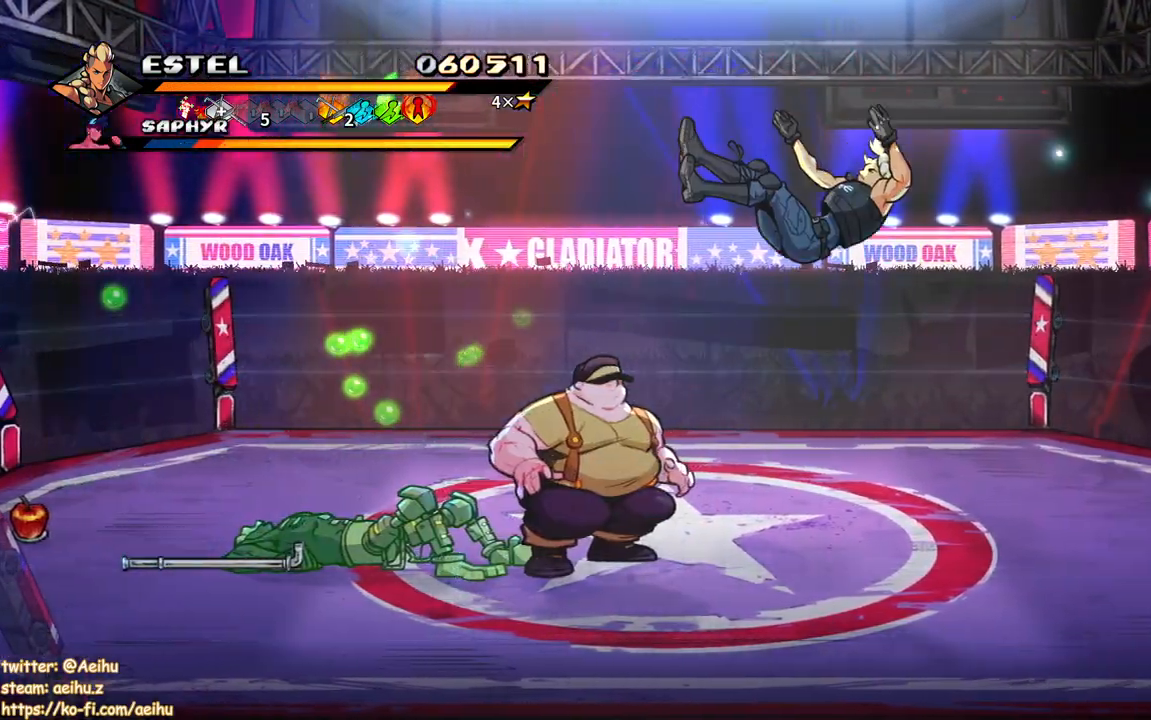
{"buttons": ["DPAD_LEFT"], "events": [[33, "SQUARE", "down"], [117, "DPAD_LEFT", "up"], [133, "SQUARE", "up"], [250, "DPAD_LEFT", "down"], [267, "CROSS", "up"], [333, "DPAD_LEFT", "up"], [383, "DPAD_LEFT", "down"]]}
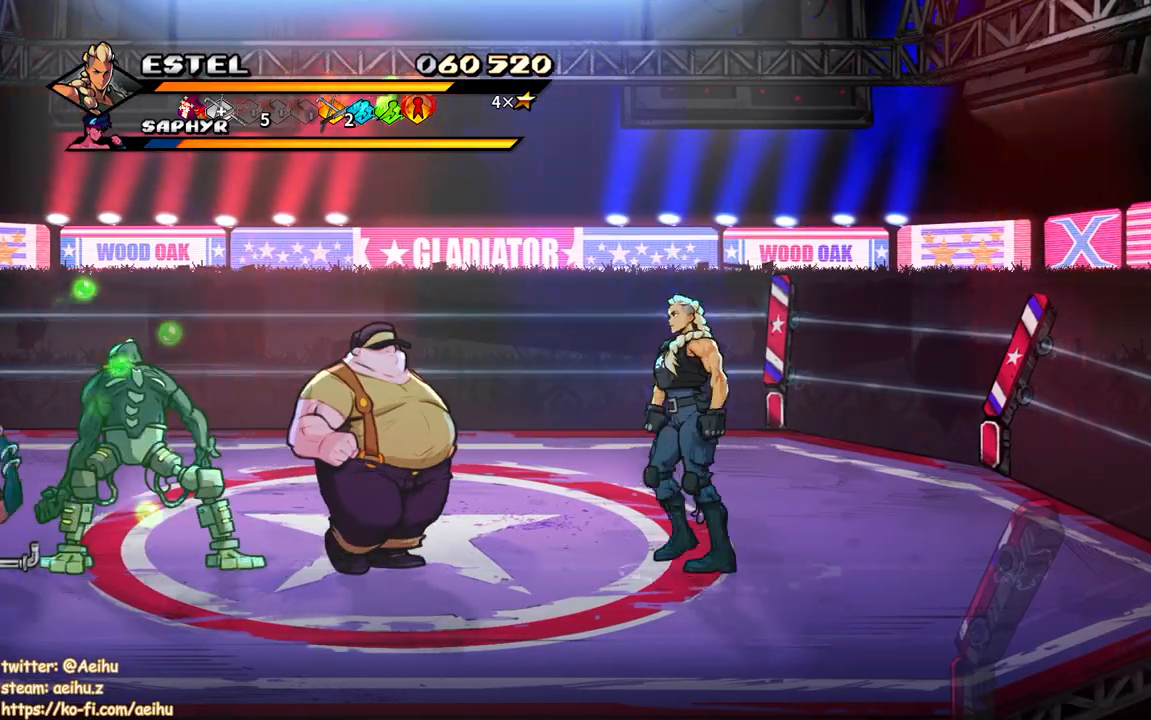
{"buttons": ["SQUARE"], "events": [[17, "SQUARE", "down"], [400, "DPAD_LEFT", "up"]]}
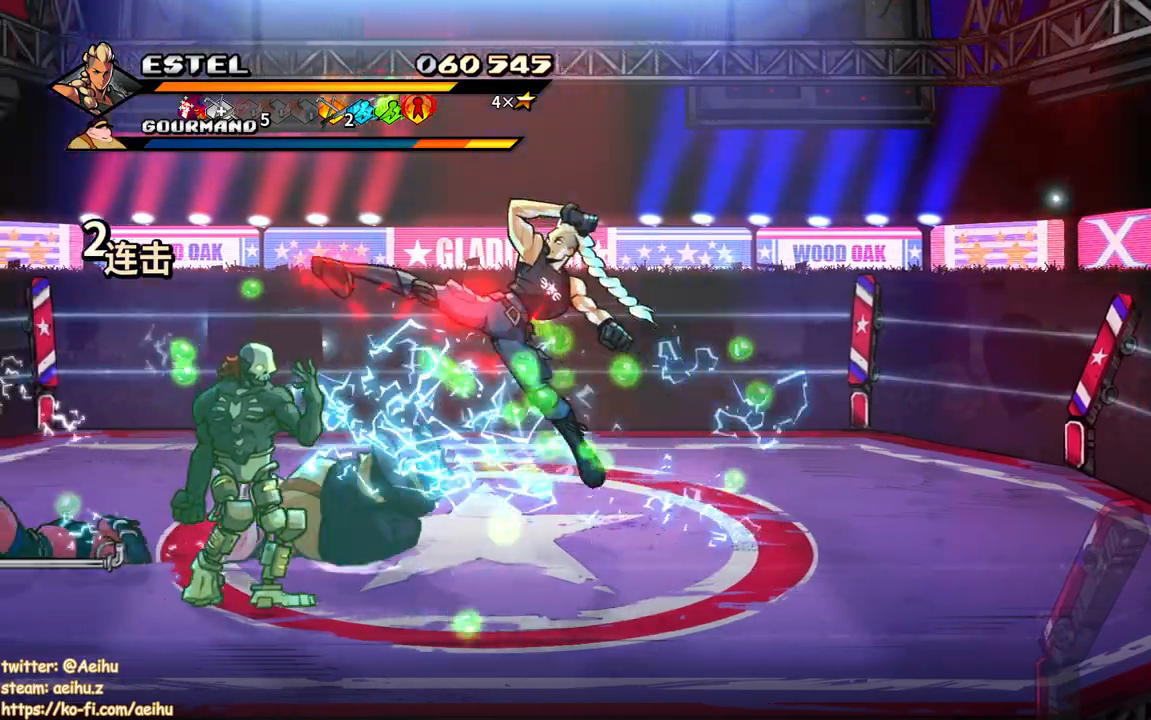
{"buttons": ["SQUARE", "DPAD_LEFT"], "events": [[100, "DPAD_LEFT", "down"], [433, "SQUARE", "up"], [500, "SQUARE", "down"]]}
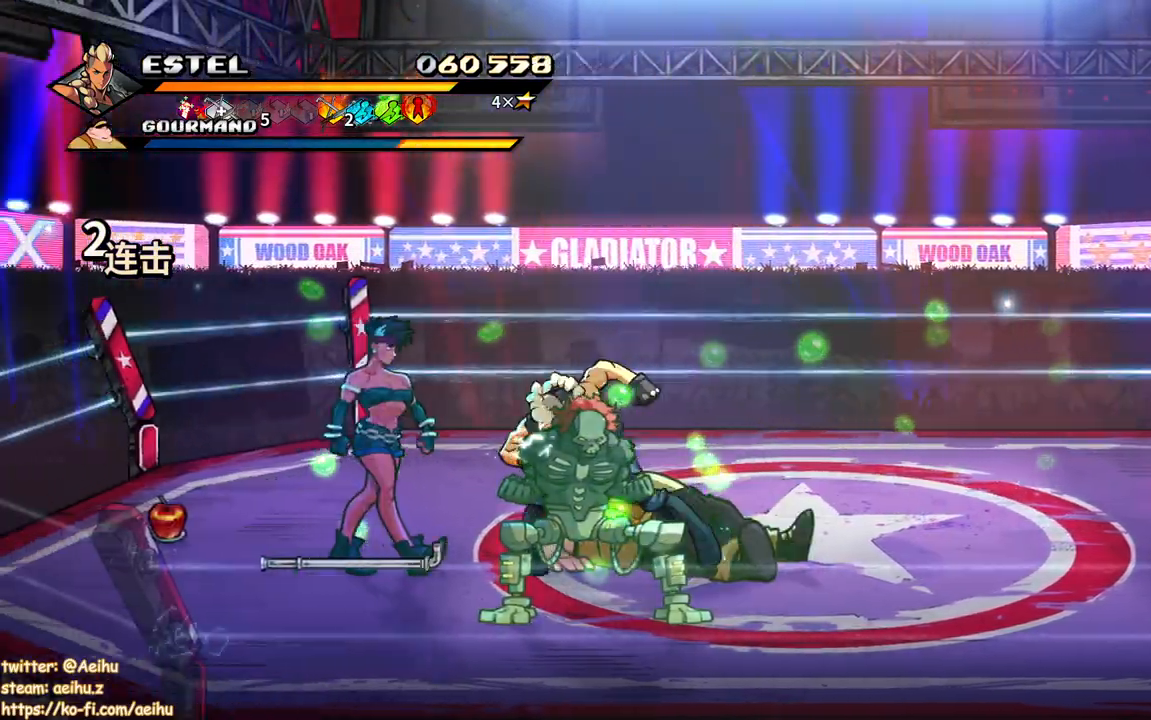
{"buttons": ["SQUARE", "DPAD_LEFT"], "events": [[100, "SQUARE", "up"], [167, "SQUARE", "down"], [183, "DPAD_LEFT", "up"], [217, "DPAD_LEFT", "down"], [283, "SQUARE", "up"], [317, "SQUARE", "down"], [350, "DPAD_LEFT", "up"], [450, "SQUARE", "up"], [467, "DPAD_LEFT", "down"], [500, "SQUARE", "down"]]}
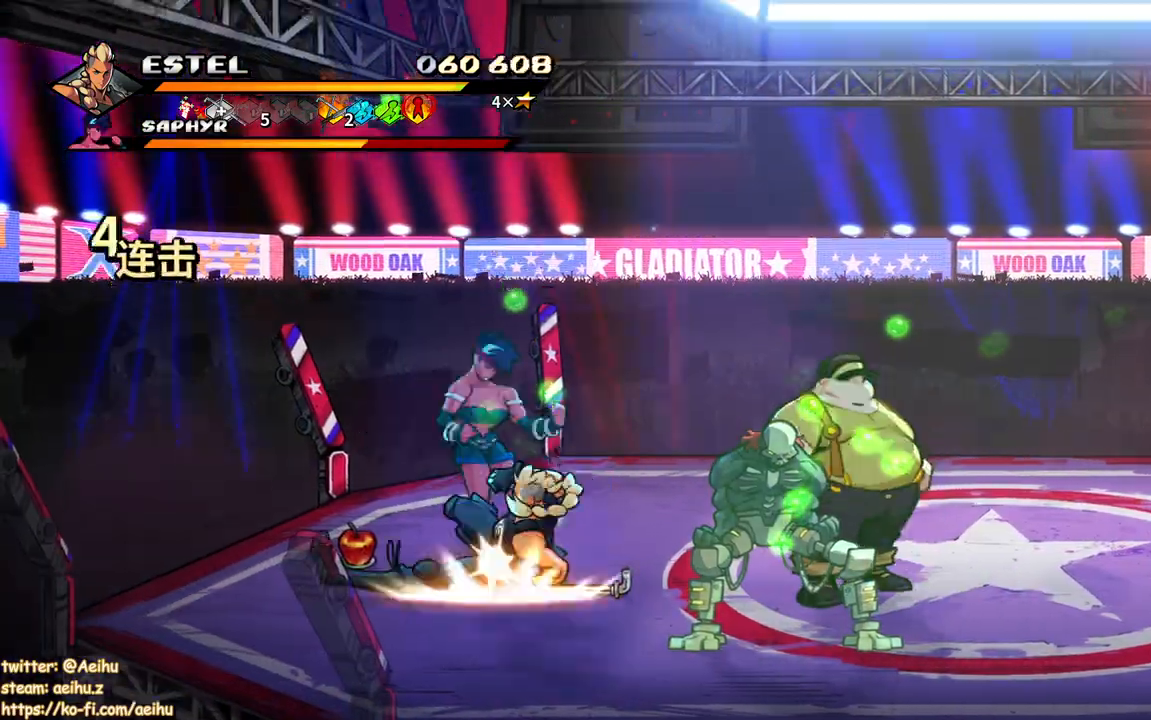
{"buttons": ["SQUARE"], "events": [[67, "DPAD_LEFT", "up"], [100, "SQUARE", "up"], [133, "DPAD_LEFT", "down"], [133, "SQUARE", "down"], [300, "DPAD_LEFT", "up"]]}
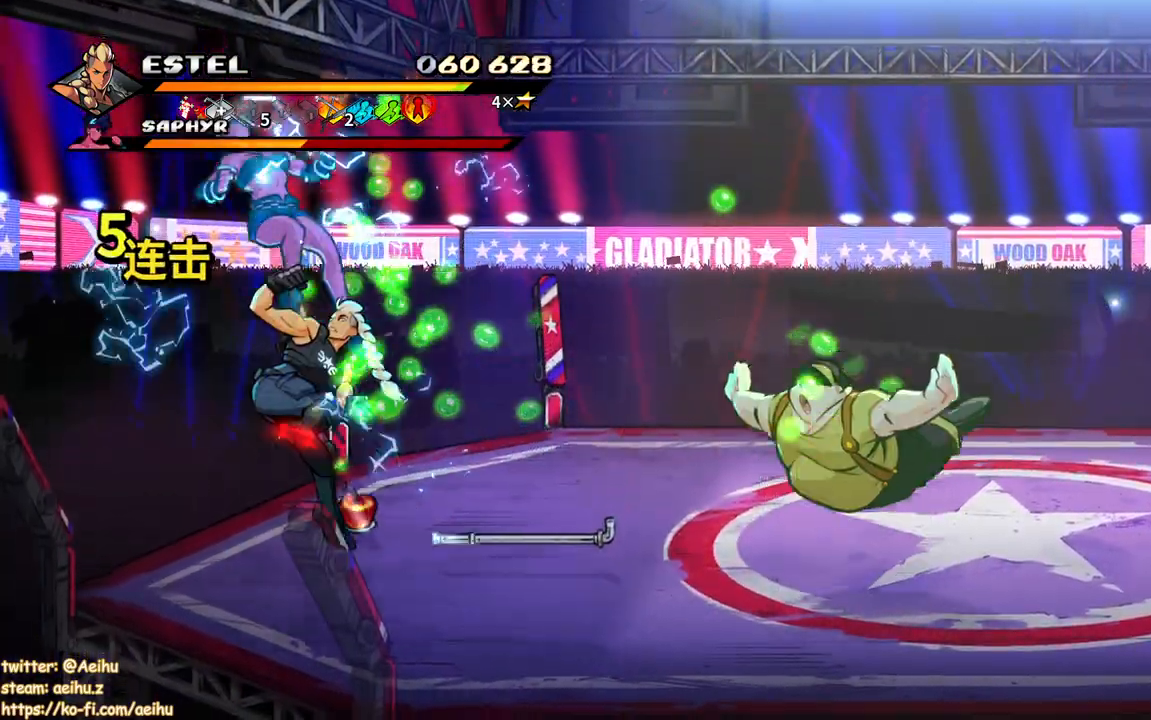
{"buttons": ["DPAD_RIGHT"], "events": [[150, "SQUARE", "up"], [433, "DPAD_RIGHT", "down"]]}
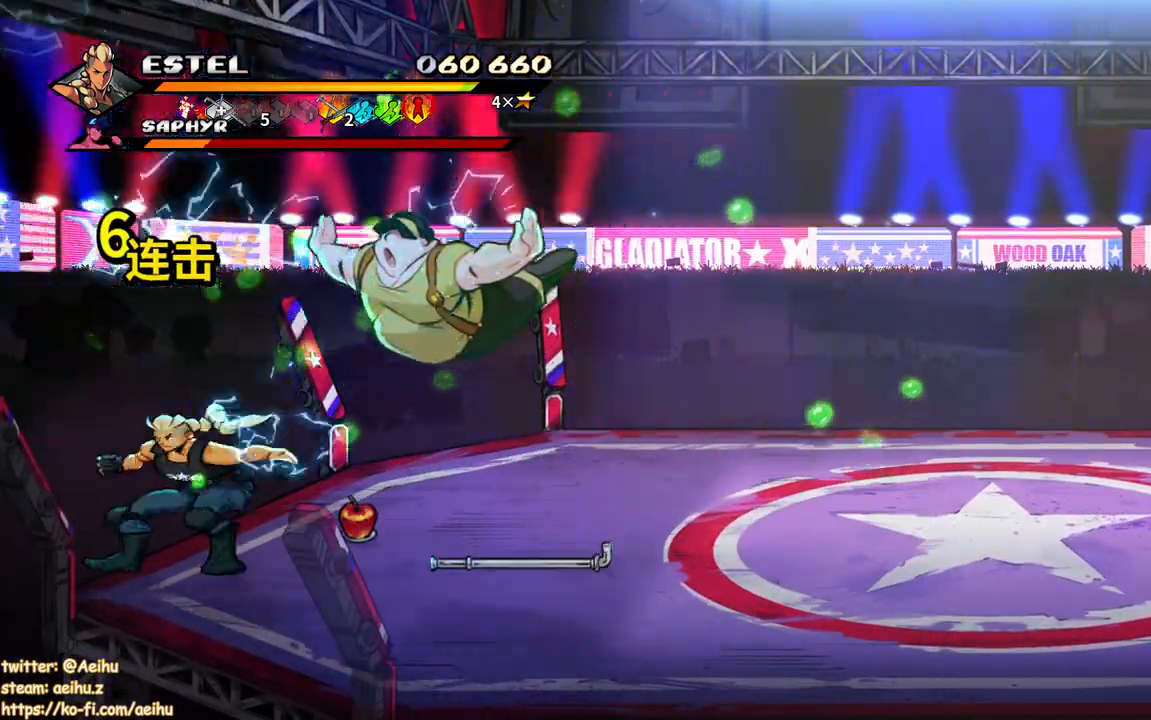
{"buttons": [], "events": [[83, "TRIANGLE", "down"], [233, "TRIANGLE", "up"], [433, "DPAD_RIGHT", "up"]]}
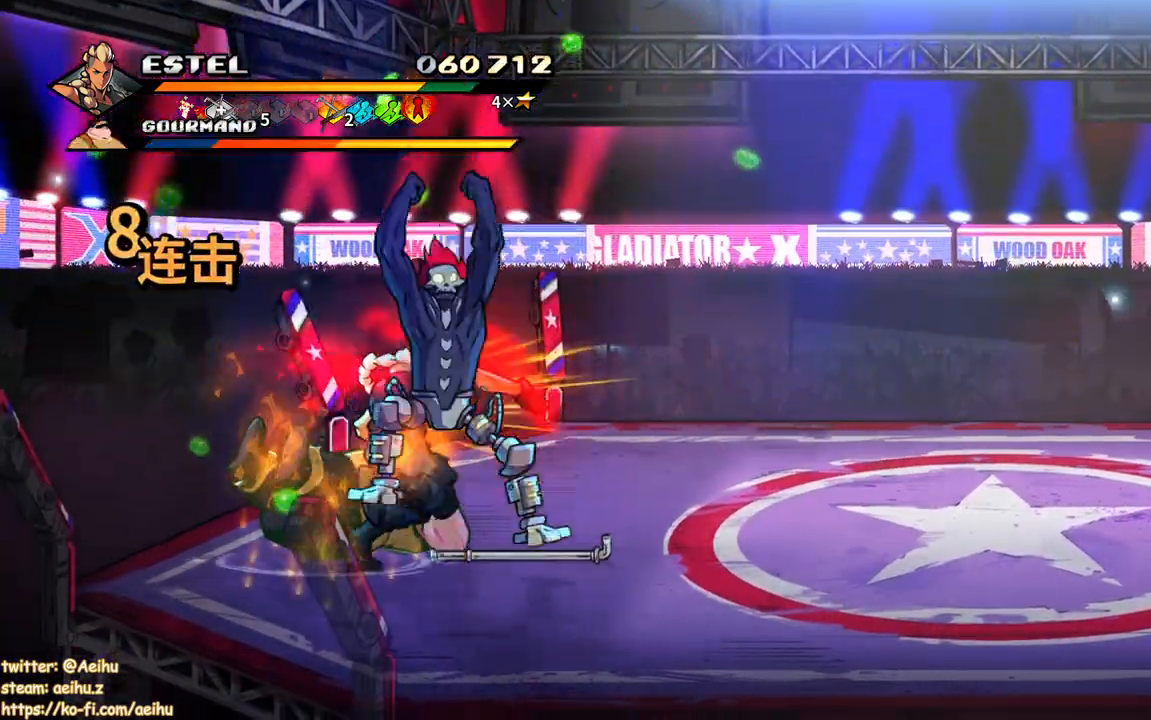
{"buttons": [], "events": []}
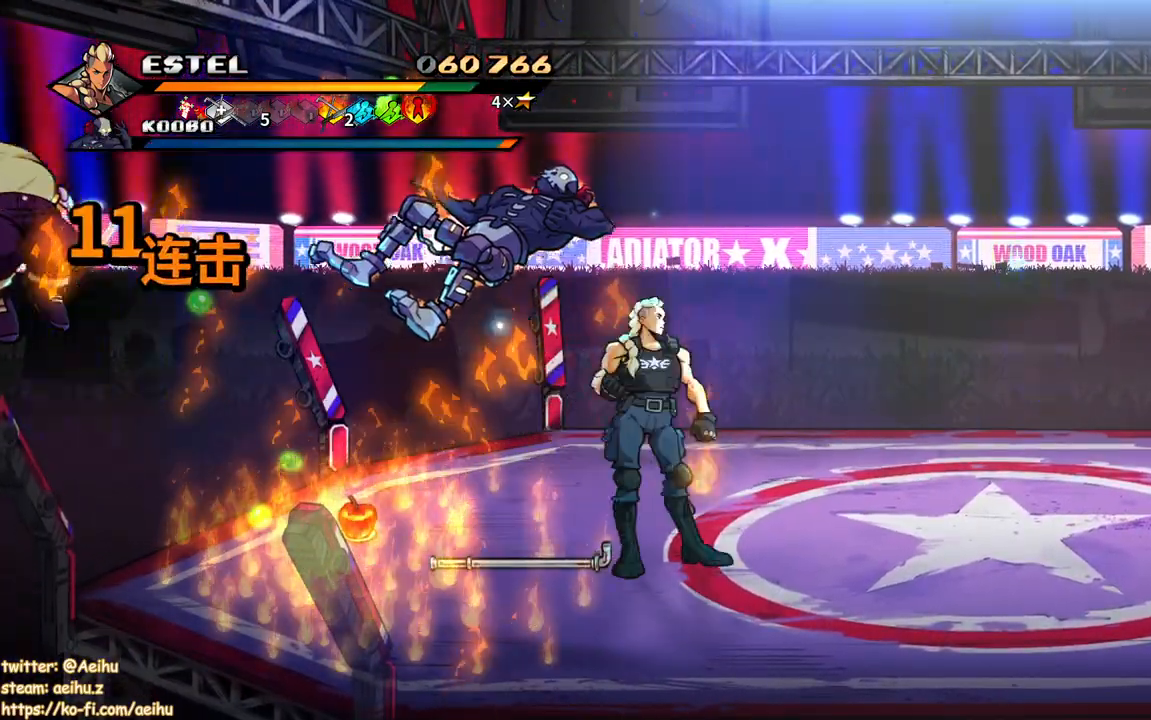
{"buttons": [], "events": [[17, "DPAD_LEFT", "down"], [183, "SQUARE", "down"], [200, "DPAD_LEFT", "up"], [283, "SQUARE", "up"], [333, "SQUARE", "down"], [417, "SQUARE", "up"]]}
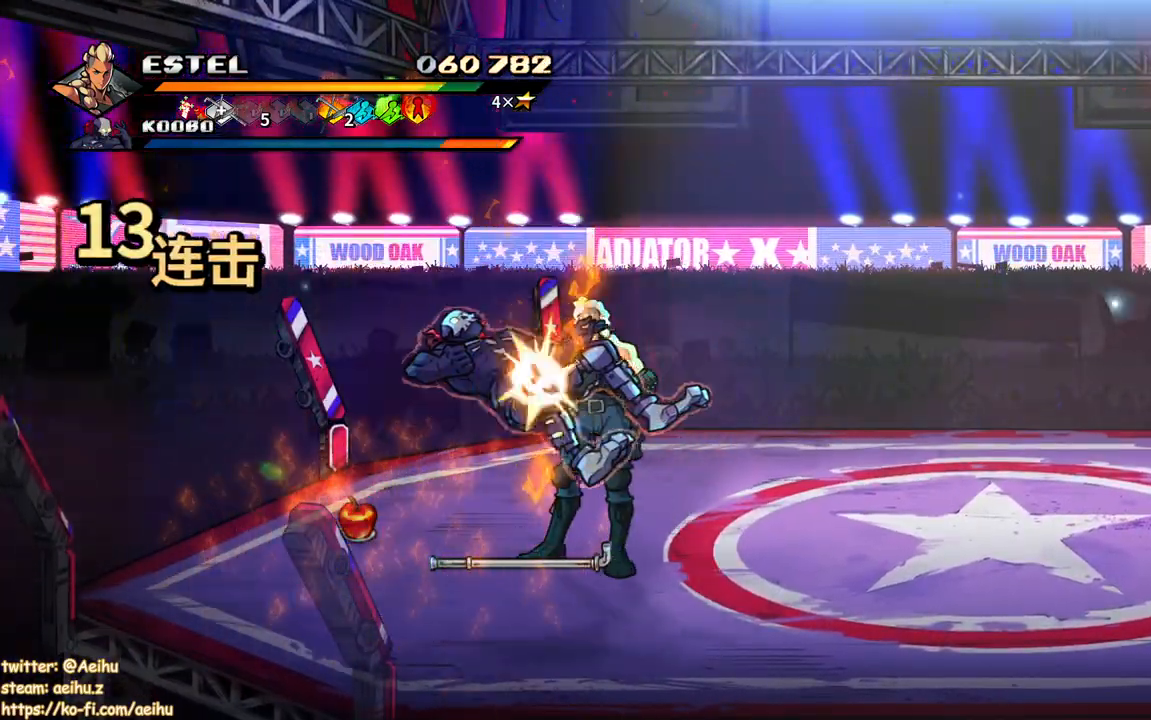
{"buttons": [], "events": [[50, "TRIANGLE", "down"], [167, "TRIANGLE", "up"]]}
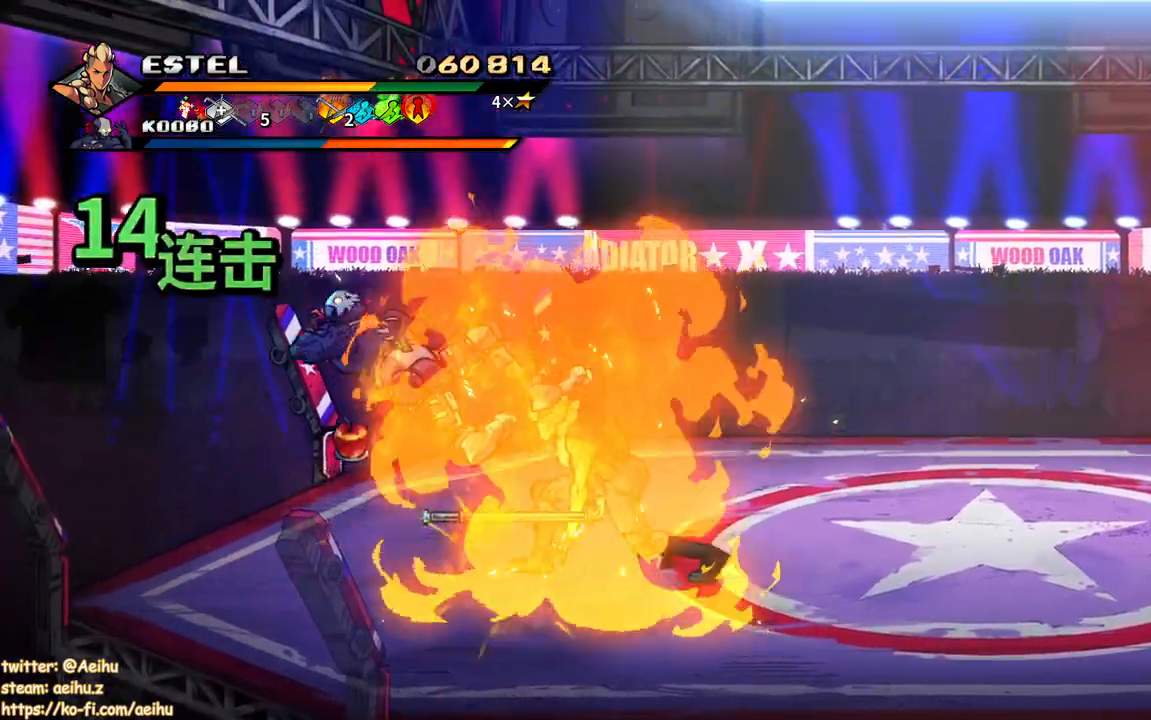
{"buttons": ["DPAD_LEFT"], "events": [[167, "DPAD_LEFT", "down"], [383, "DPAD_LEFT", "up"], [500, "DPAD_LEFT", "down"]]}
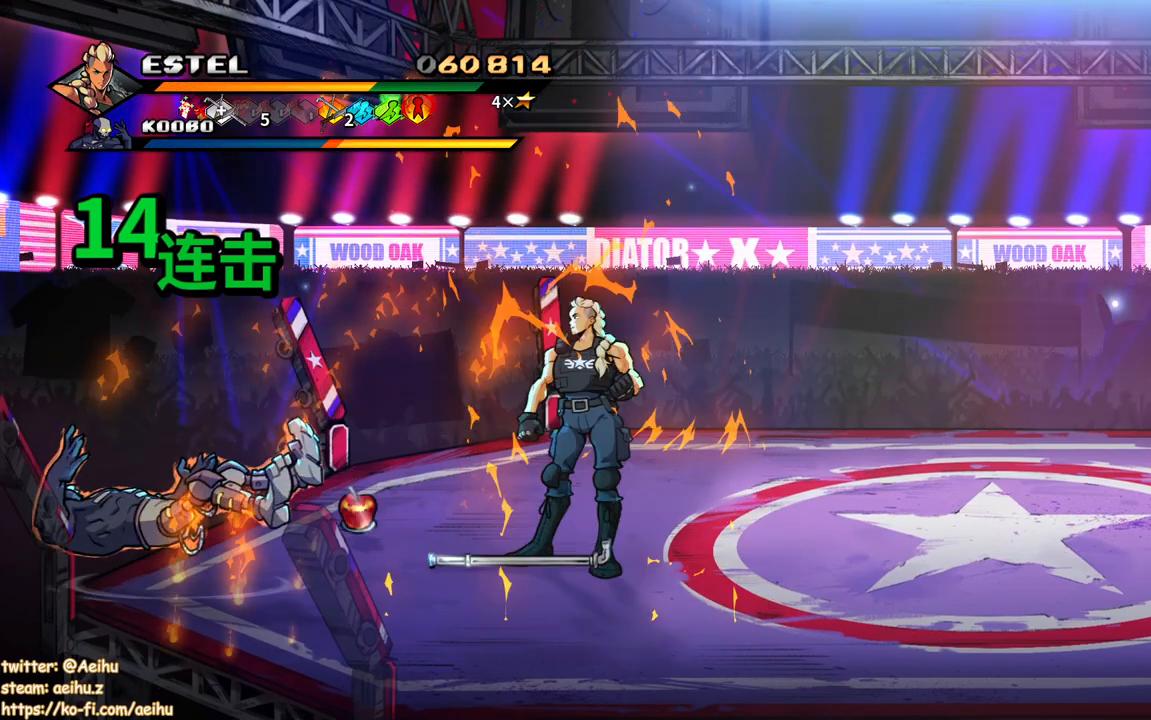
{"buttons": ["DPAD_LEFT"], "events": []}
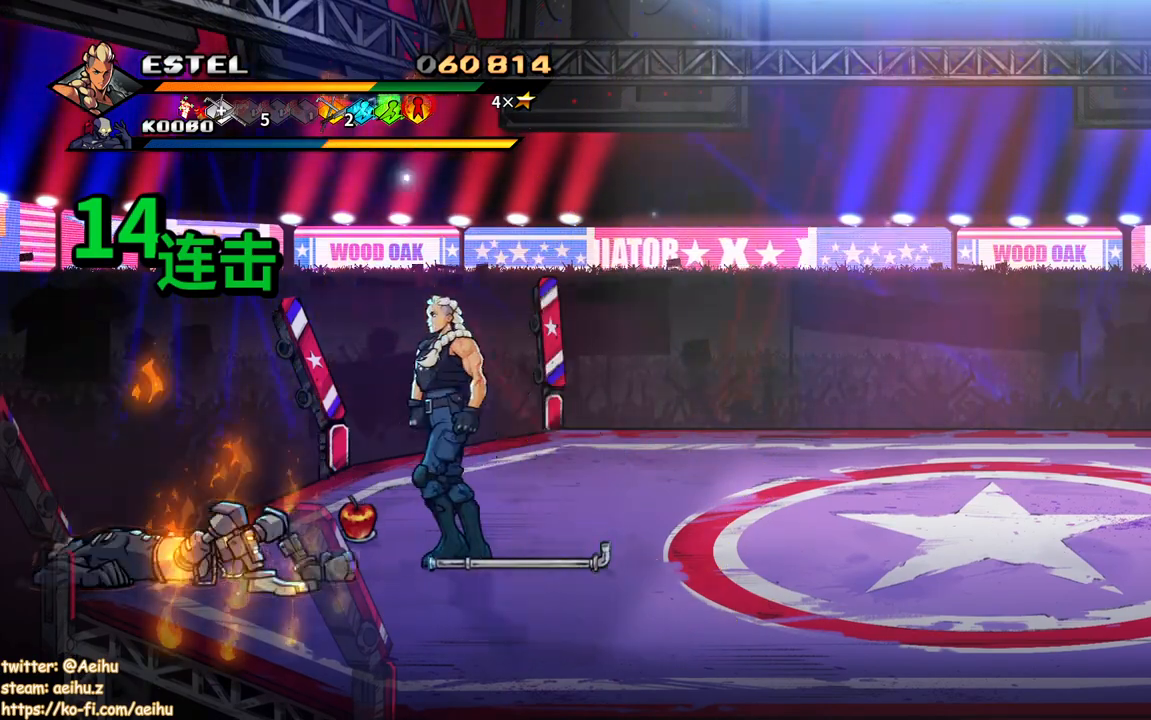
{"buttons": ["SQUARE"], "events": [[167, "DPAD_DOWN", "down"], [300, "DPAD_DOWN", "up"], [417, "SQUARE", "down"], [450, "DPAD_LEFT", "up"]]}
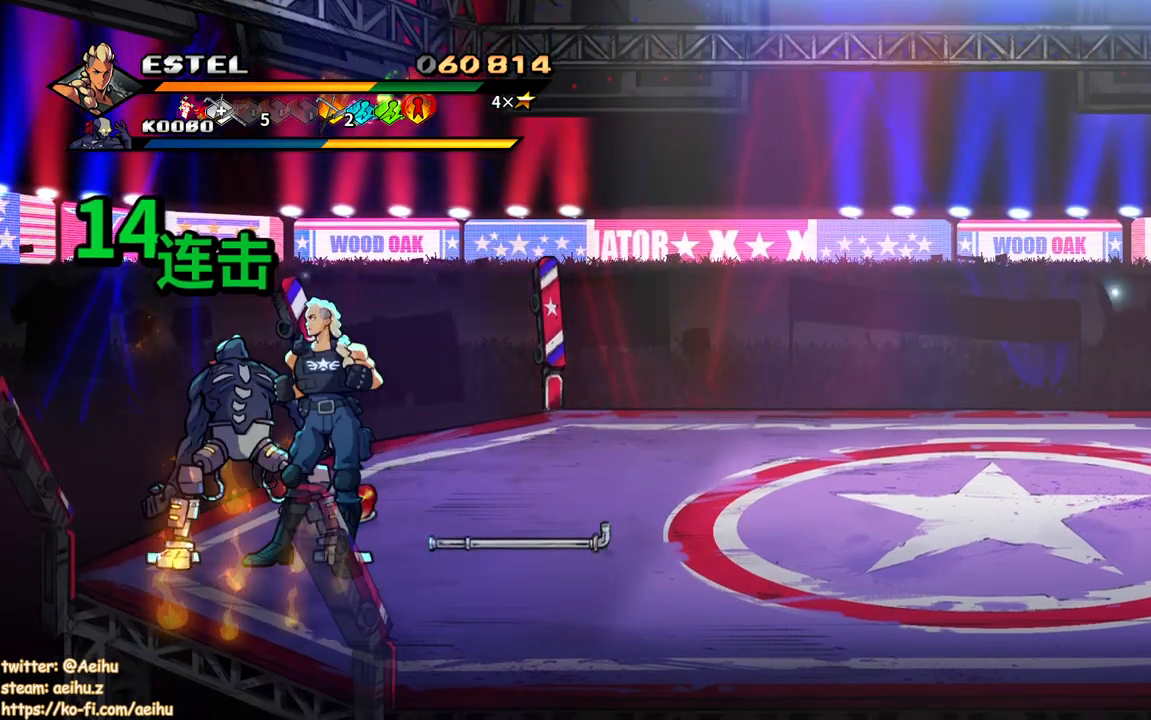
{"buttons": ["DPAD_UP"], "events": [[33, "SQUARE", "up"], [67, "SQUARE", "down"], [167, "SQUARE", "up"], [317, "DPAD_LEFT", "down"], [333, "DPAD_UP", "down"], [383, "DPAD_LEFT", "up"], [417, "DPAD_LEFT", "down"], [483, "DPAD_LEFT", "up"]]}
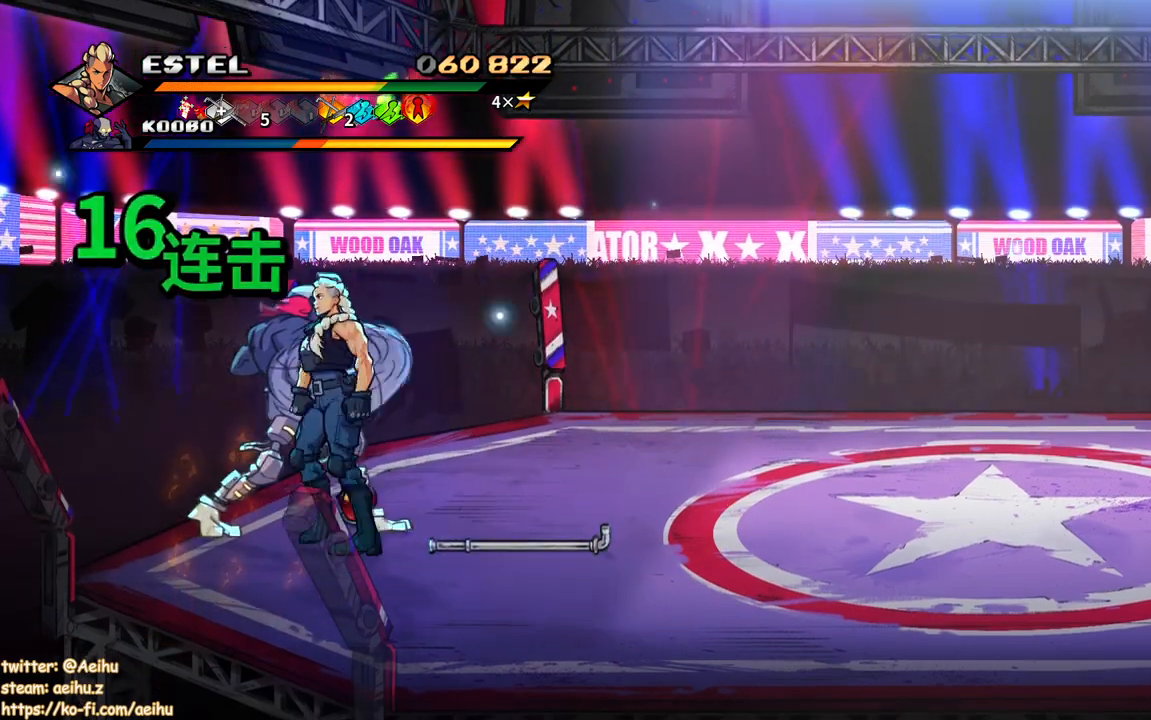
{"buttons": ["DPAD_LEFT"], "events": [[33, "DPAD_RIGHT", "down"], [50, "DPAD_UP", "up"], [83, "DPAD_UP", "down"], [217, "DPAD_RIGHT", "up"], [233, "DPAD_LEFT", "down"], [300, "DPAD_UP", "up"]]}
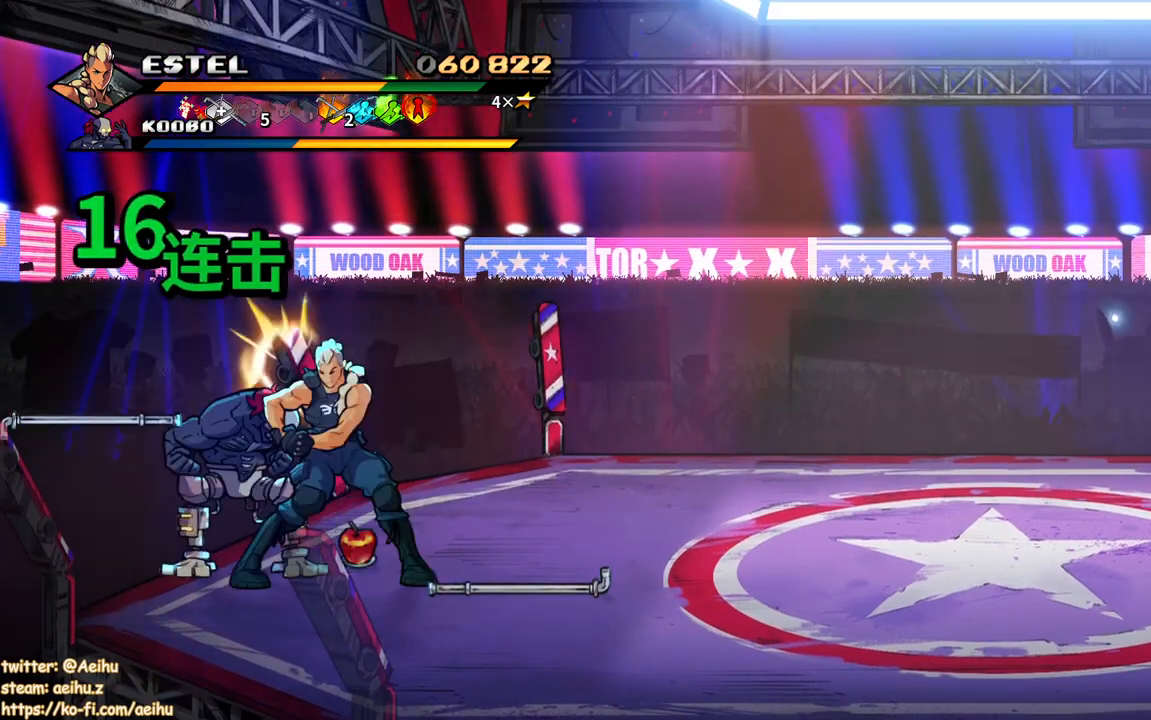
{"buttons": [], "events": [[33, "DPAD_DOWN", "down"], [50, "DPAD_LEFT", "up"], [67, "DPAD_LEFT", "down"], [100, "DPAD_DOWN", "up"], [217, "DPAD_LEFT", "up"], [283, "SQUARE", "down"], [350, "SQUARE", "up"]]}
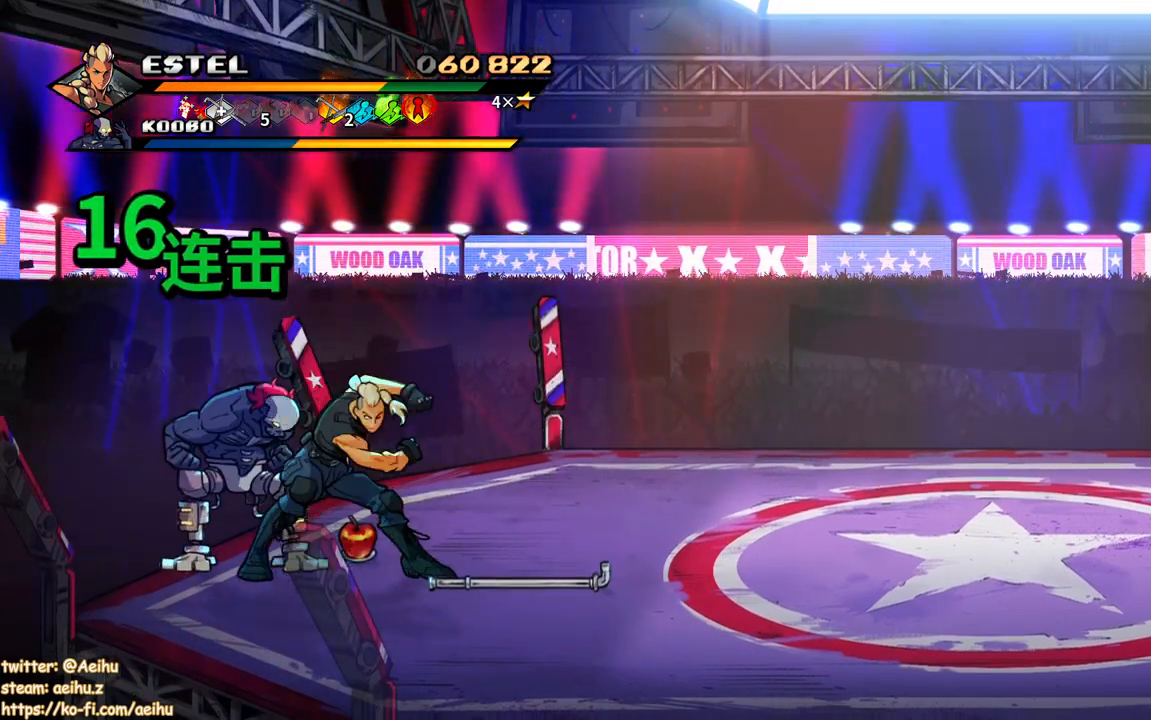
{"buttons": [], "events": []}
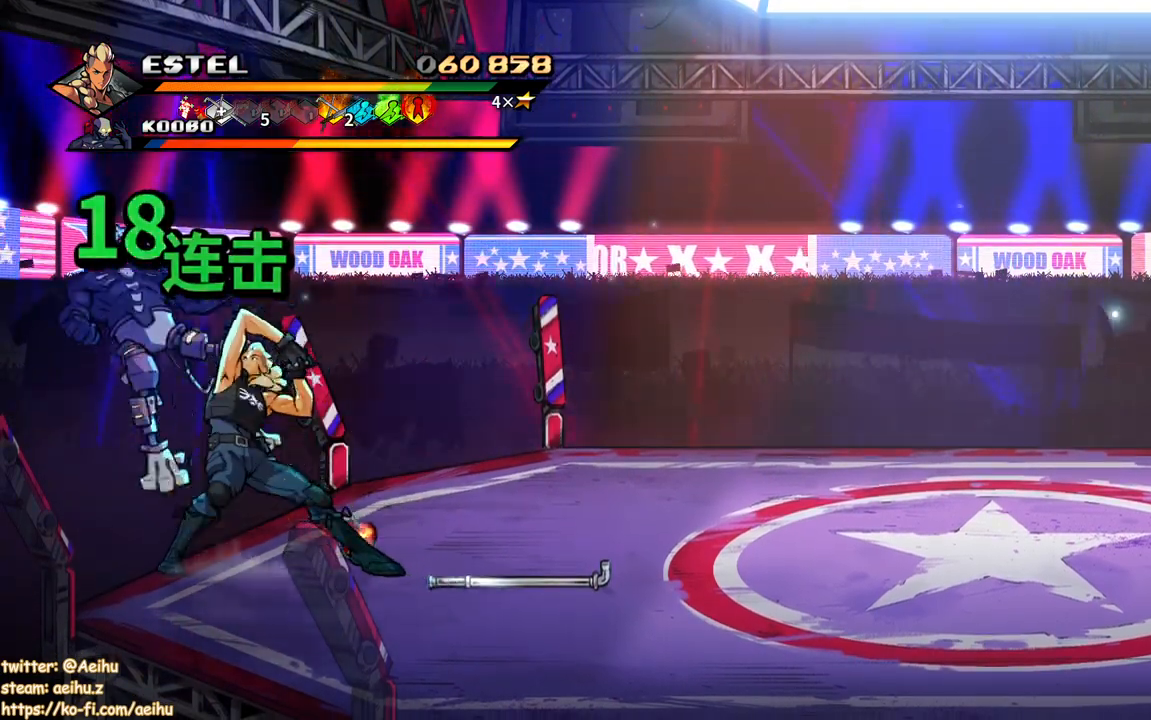
{"buttons": ["CIRCLE", "DPAD_RIGHT"], "events": [[183, "DPAD_RIGHT", "down"], [267, "DPAD_UP", "down"], [383, "DPAD_UP", "up"], [450, "CIRCLE", "down"]]}
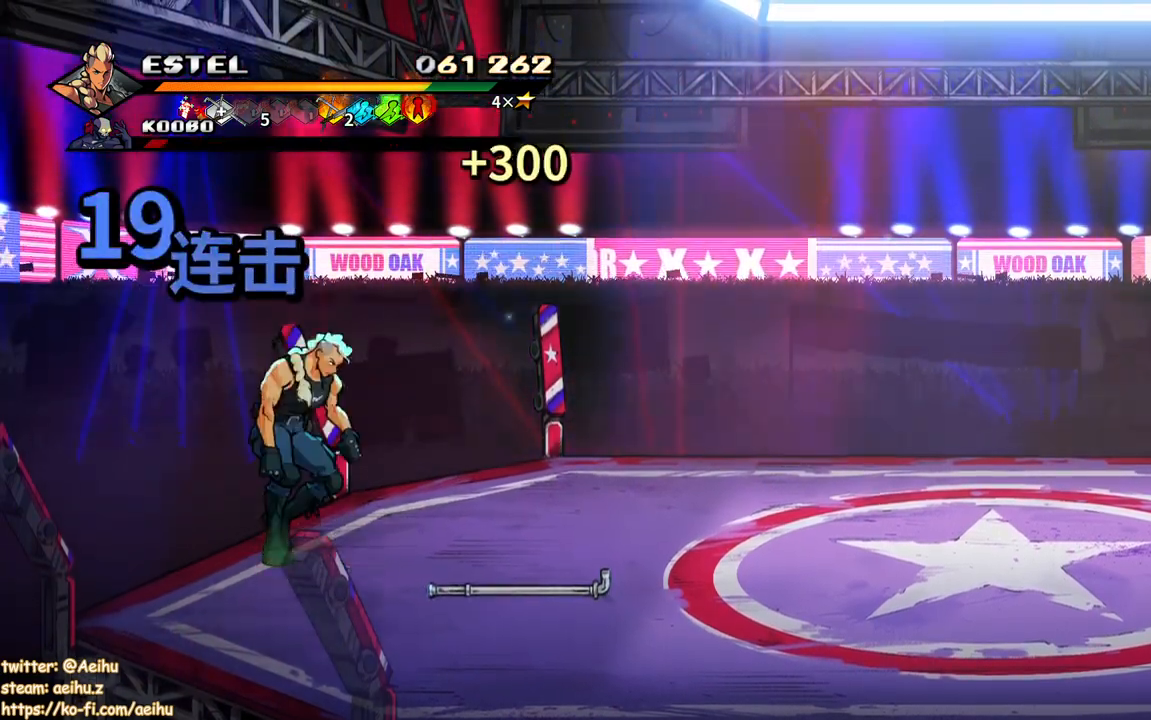
{"buttons": ["DPAD_DOWN", "DPAD_RIGHT"], "events": [[100, "CIRCLE", "up"], [233, "DPAD_DOWN", "down"], [400, "DPAD_DOWN", "up"], [500, "DPAD_DOWN", "down"]]}
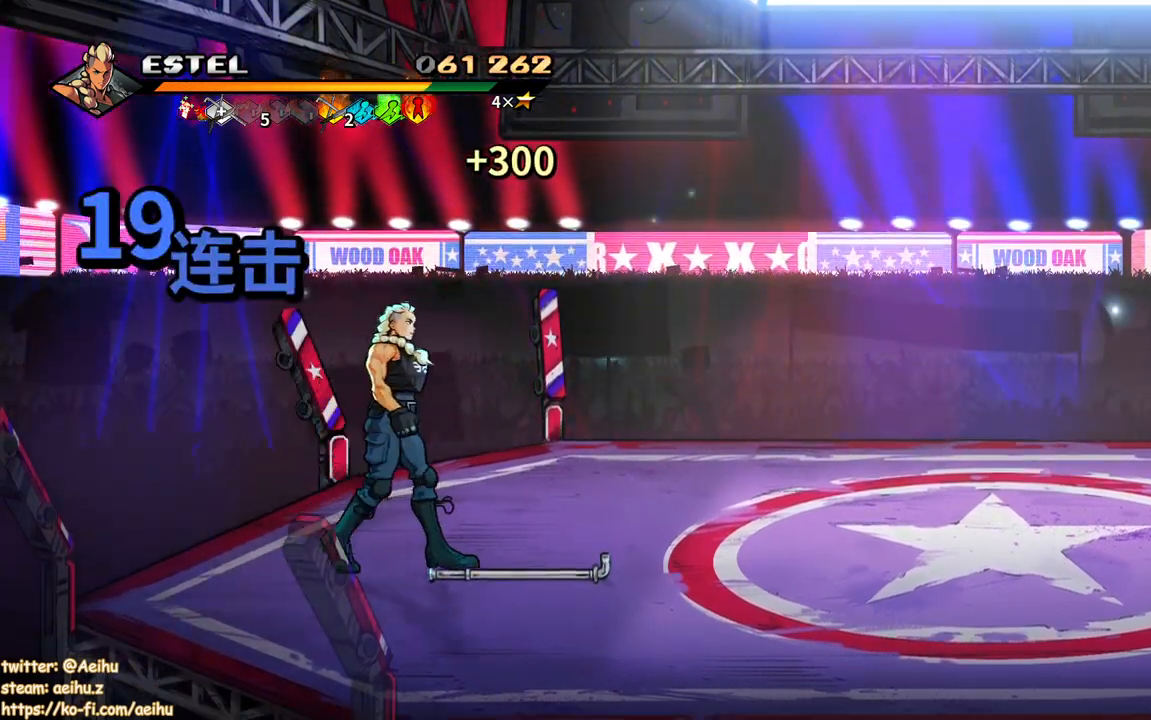
{"buttons": ["DPAD_RIGHT"], "events": [[100, "DPAD_DOWN", "up"], [233, "CIRCLE", "down"], [367, "CIRCLE", "up"]]}
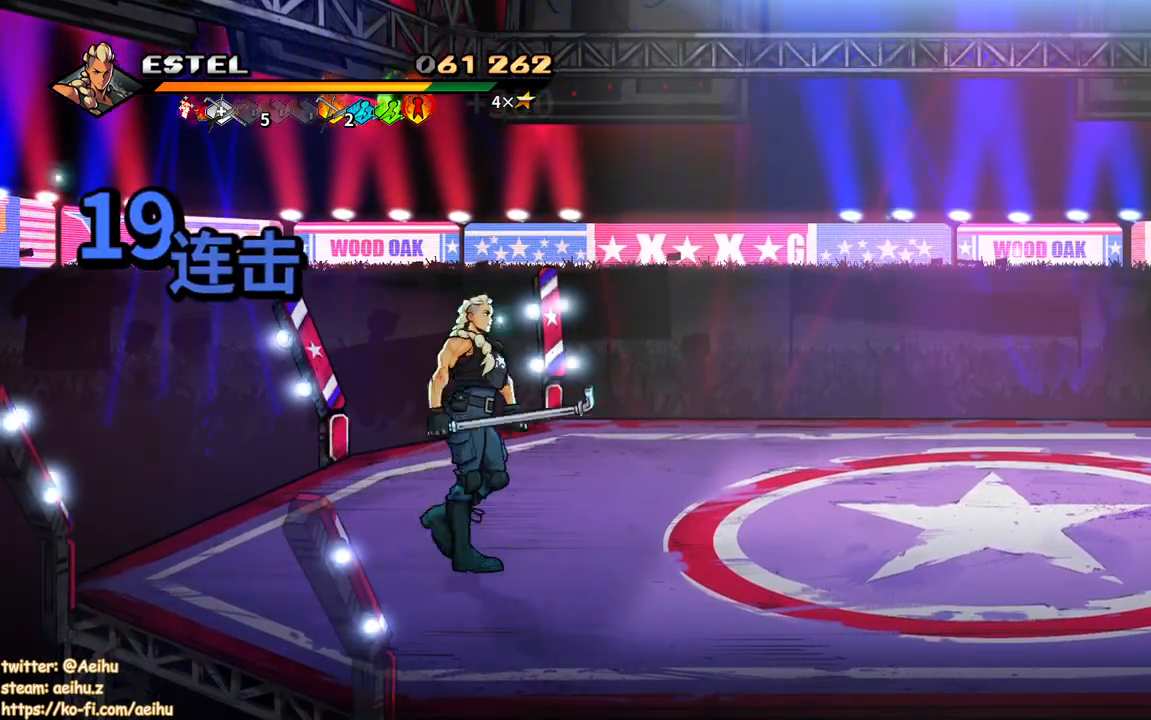
{"buttons": ["DPAD_RIGHT"], "events": [[350, "DPAD_UP", "down"], [433, "DPAD_UP", "up"]]}
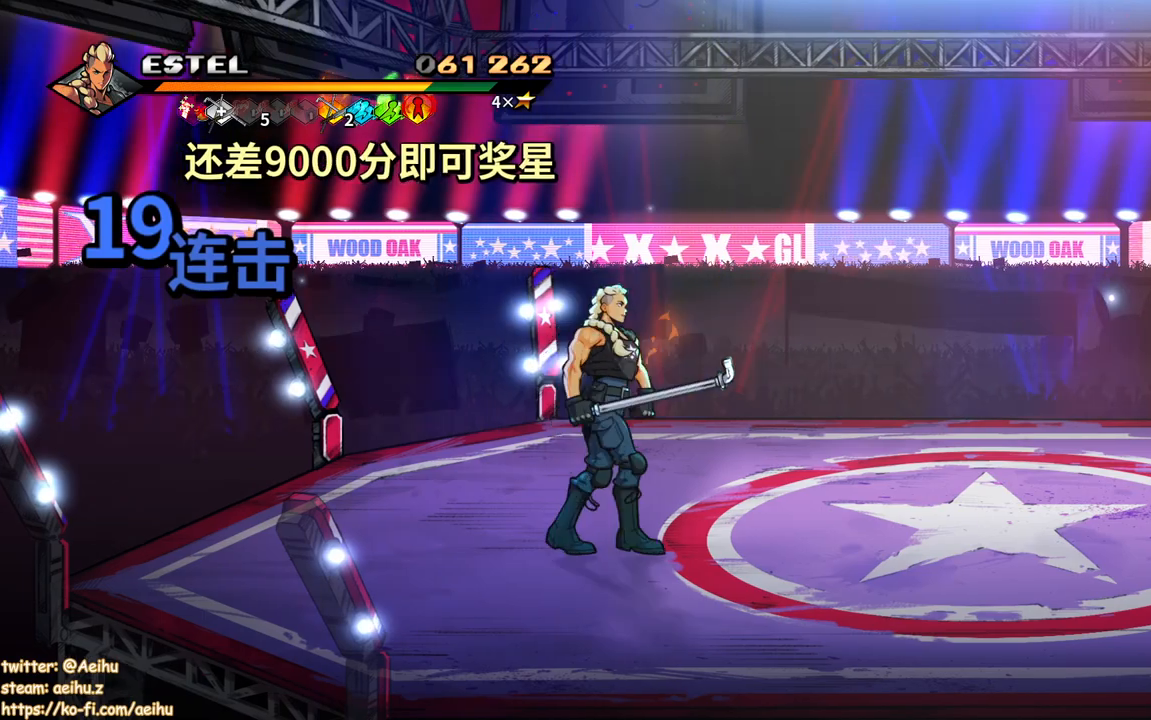
{"buttons": ["DPAD_RIGHT"], "events": []}